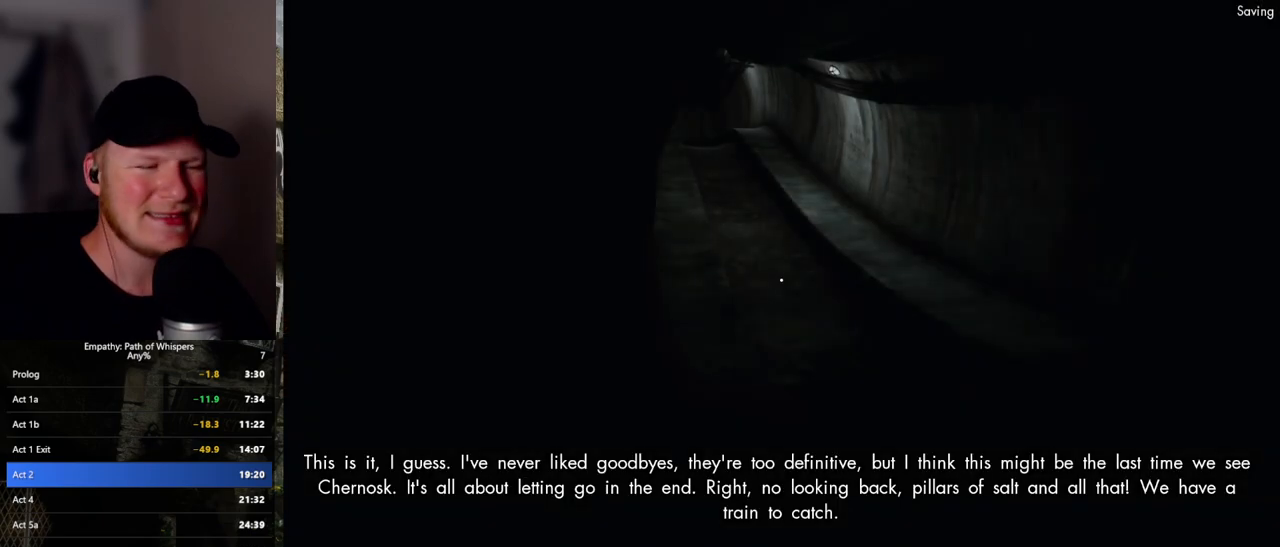
Gameplay with keyboard and mouse; each line is a JSON object with the keys and mouse buttons held at the frame after it. "events" lists presses ("down") and releases ("up") of ".", "/", "0", "1", "2", "3", "4", "5", "6", "7", "8", "9", "a", "alt_l", "alt_r", "b", "backslash", "backspace", "c", "caps_lock", "comma", "ctrl_l", "ctrl_r", "d", "e", "equals", "escape", "f", "f1", "f10", "f11", "f12", "f2", "f3", "f4", "f5", "f6", "f7", "f8", "f9", "g", "h", "i", "j", "k", "l", "lbracket", "m", "minus", "n", "o", "p", "q", "quote", "r", "rbracket", "return", "s", "semicolon", "shift_l", "shift_r", "space", "super_l", "super_r", "t", "tab", "tilde", "u", "v", "w", "x", "y", "z", "mouse_left", "mouse_wheel", "mouse_right", "mouse_mb4" and "mouse_mb5" between this image and that frame as [ms after this image, input, new state], when the widget could be followed in between. "mouse_left", "mouse_wheel", "mouse_right", "mouse_mb4", "mouse_mb5" = the "left", "wheel", "right", "mb4", "mb5" buttons of the "mouse" list. No other keys are recorded. "wheel" means that the mouse wheel is clicked or scrolled. Mouse movement is not recorded.
{"keys": ["d", "shift_l", "w"], "mouse": [], "events": [[67, "d", "down"], [67, "w", "down"], [183, "shift_l", "down"], [367, "d", "up"], [467, "d", "down"]]}
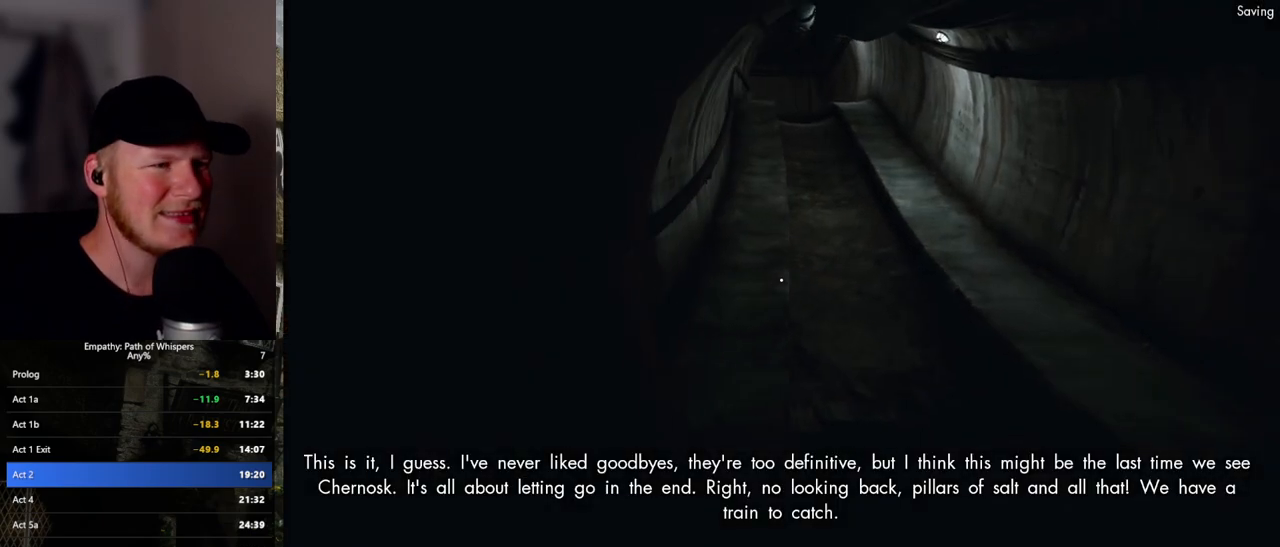
{"keys": ["shift_l", "w"], "mouse": [], "events": [[33, "d", "up"]]}
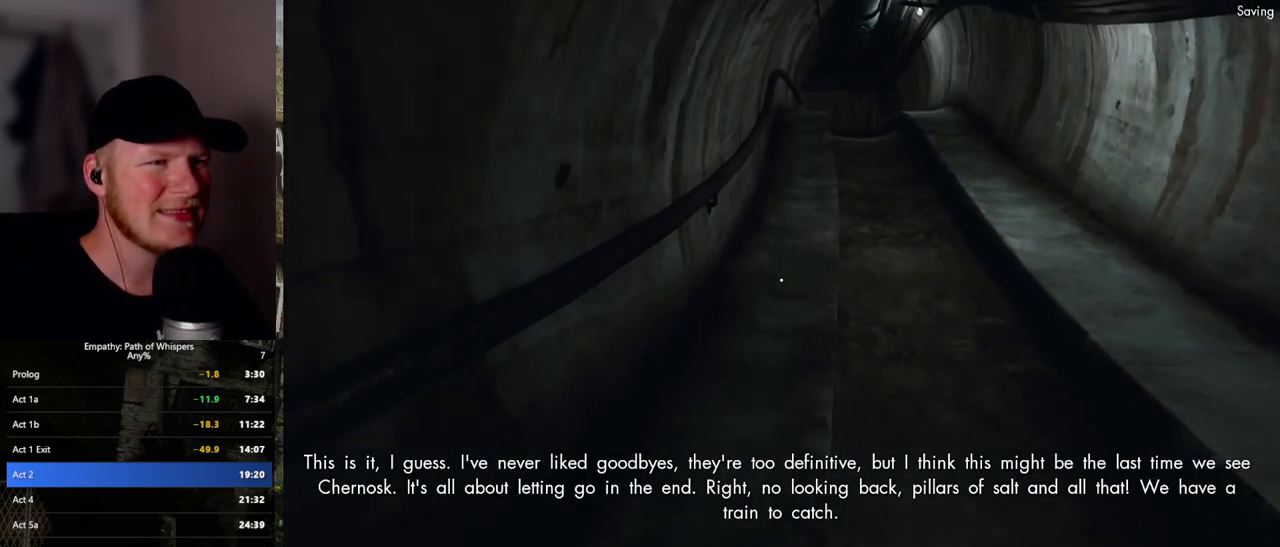
{"keys": ["shift_l", "w"], "mouse": [], "events": []}
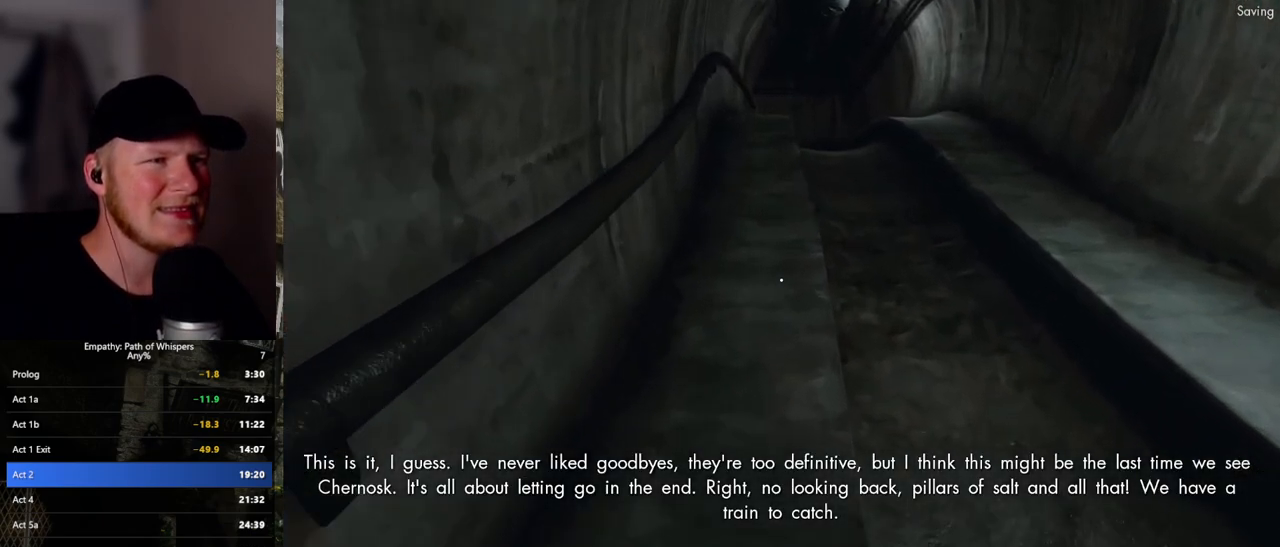
{"keys": ["shift_l", "w"], "mouse": [], "events": []}
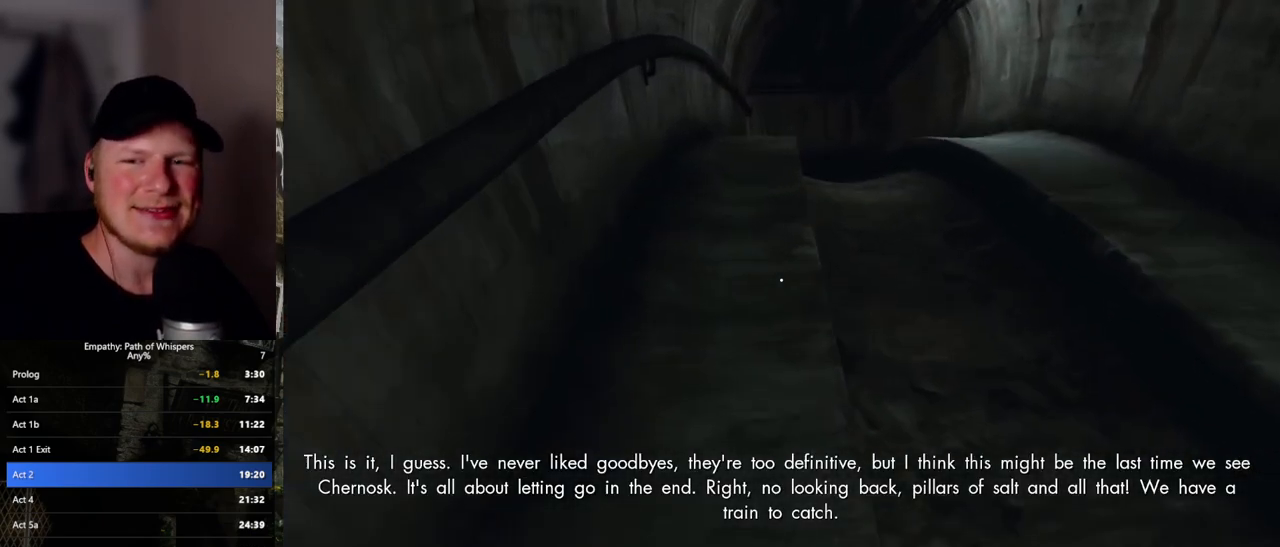
{"keys": ["shift_l", "w"], "mouse": [], "events": []}
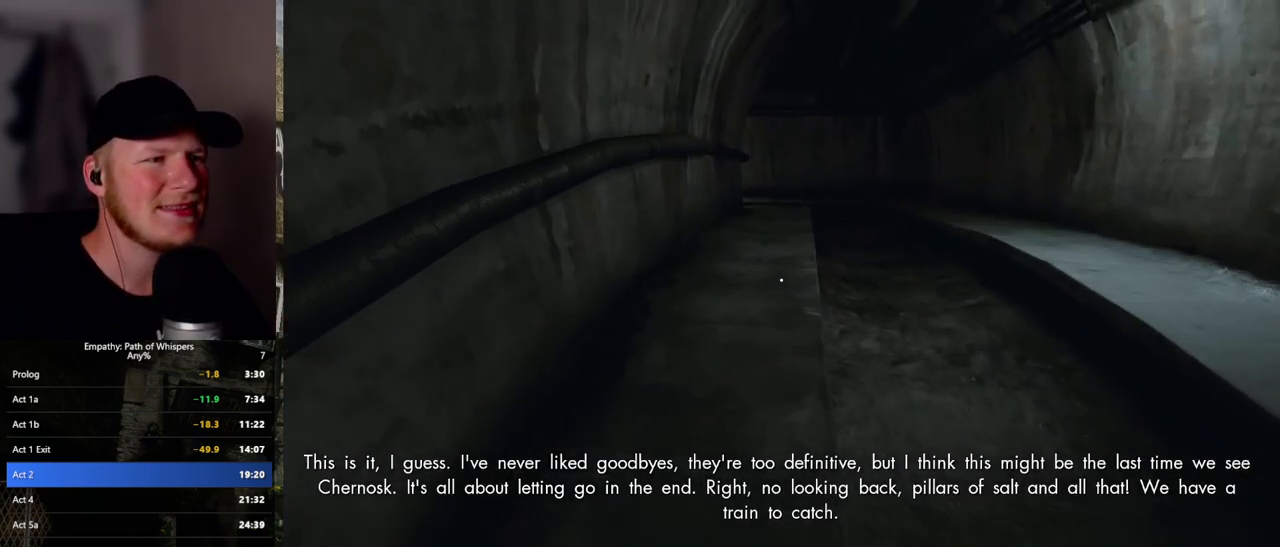
{"keys": ["shift_l", "w"], "mouse": [], "events": []}
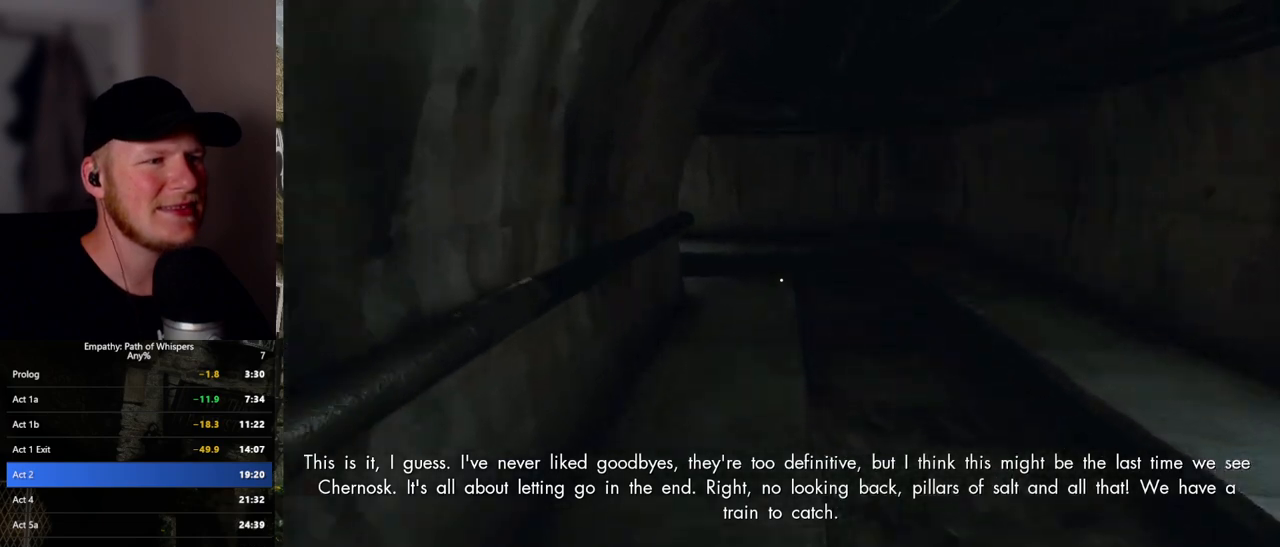
{"keys": ["shift_l", "w"], "mouse": [], "events": []}
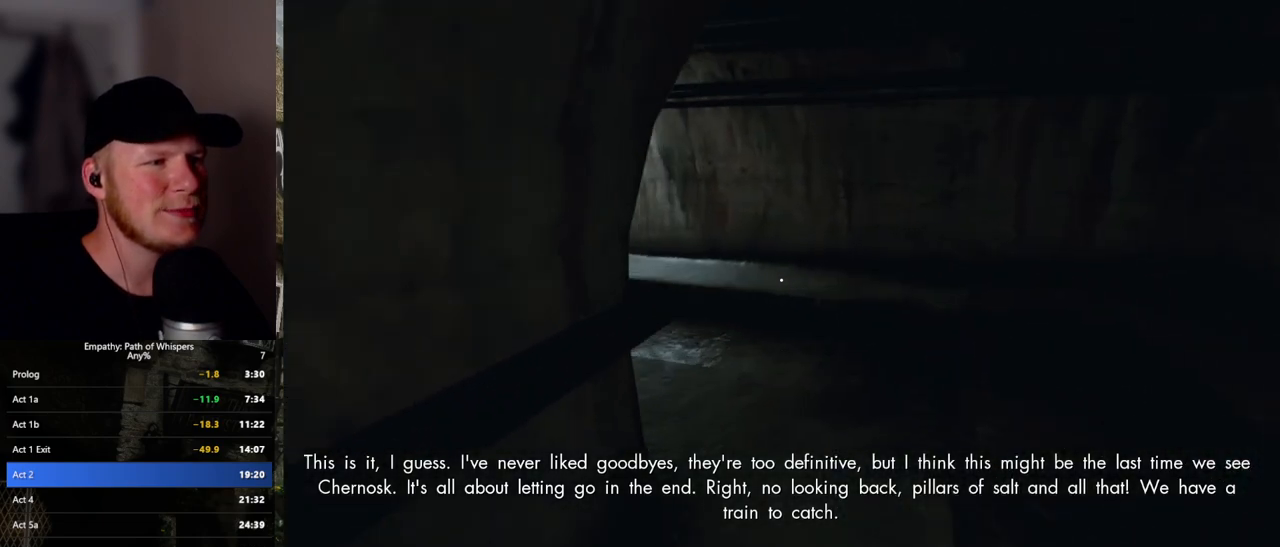
{"keys": ["shift_l", "w"], "mouse": [], "events": []}
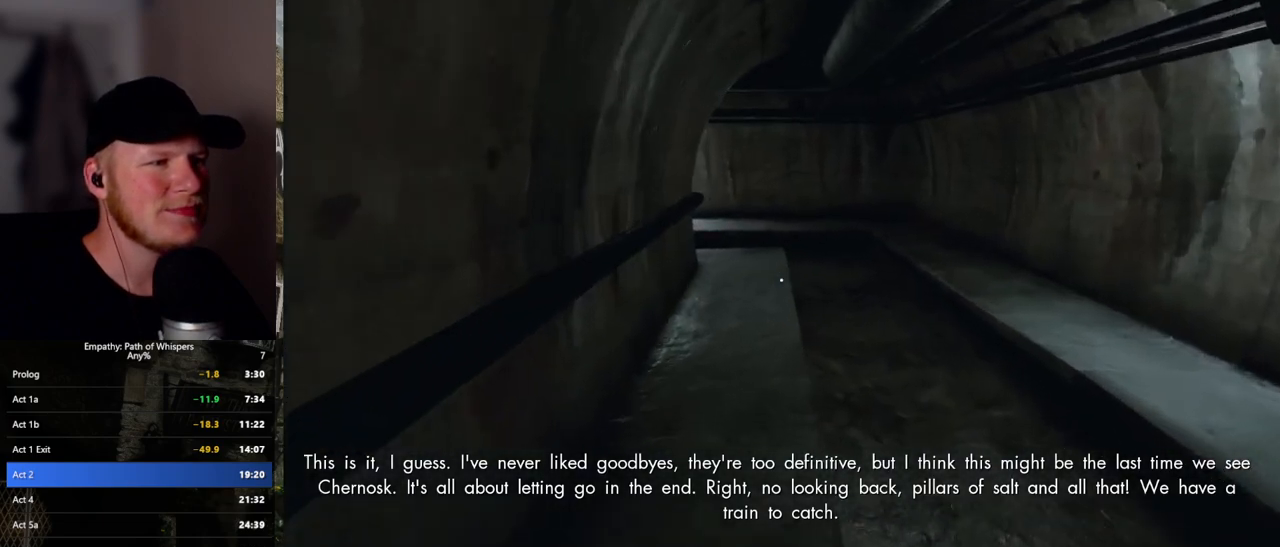
{"keys": ["shift_l", "w"], "mouse": [], "events": []}
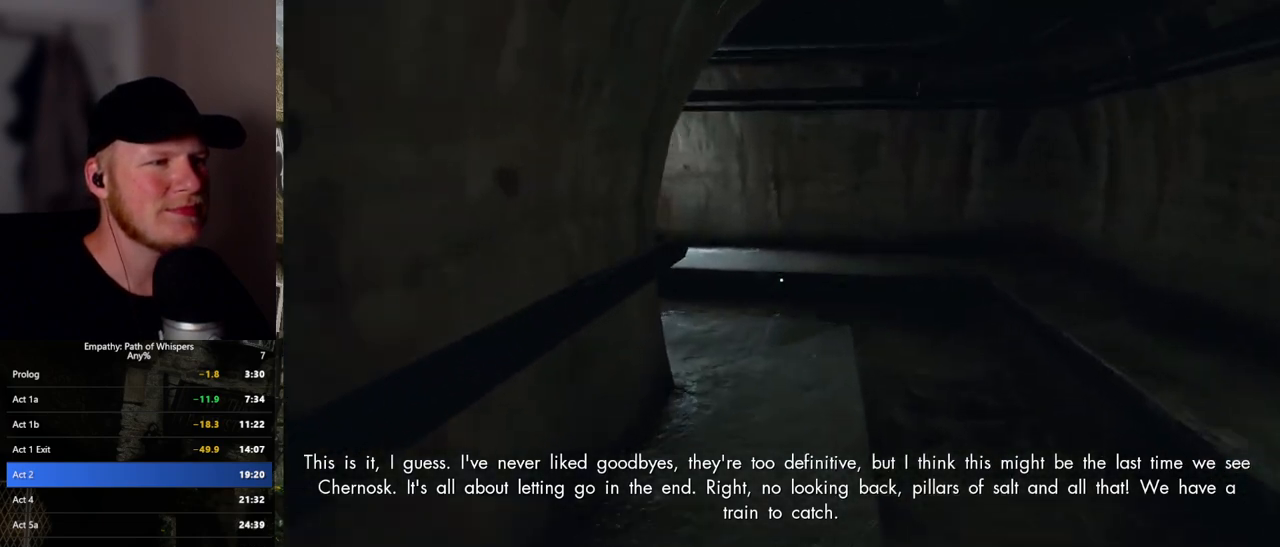
{"keys": ["shift_l", "w"], "mouse": [], "events": []}
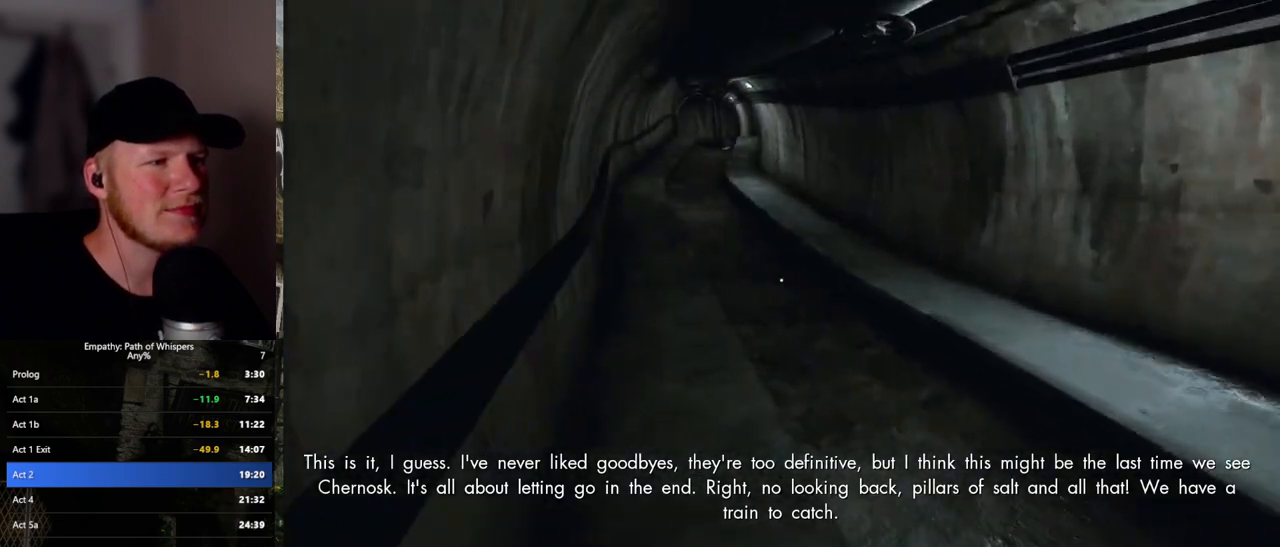
{"keys": ["shift_l", "w"], "mouse": [], "events": []}
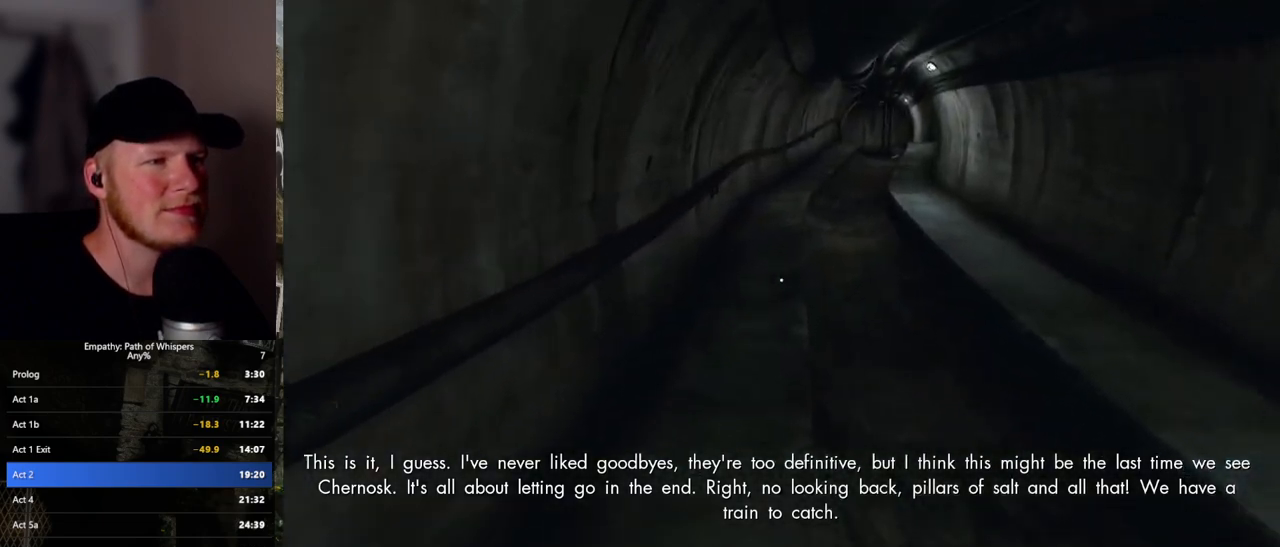
{"keys": ["shift_l", "w"], "mouse": [], "events": []}
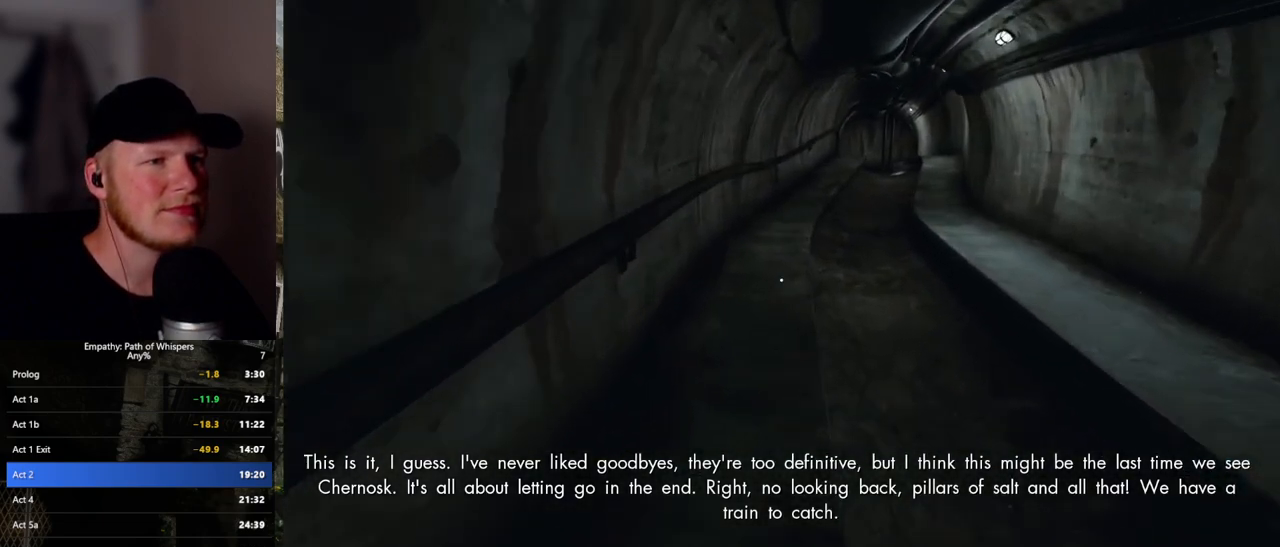
{"keys": ["shift_l", "w"], "mouse": [], "events": []}
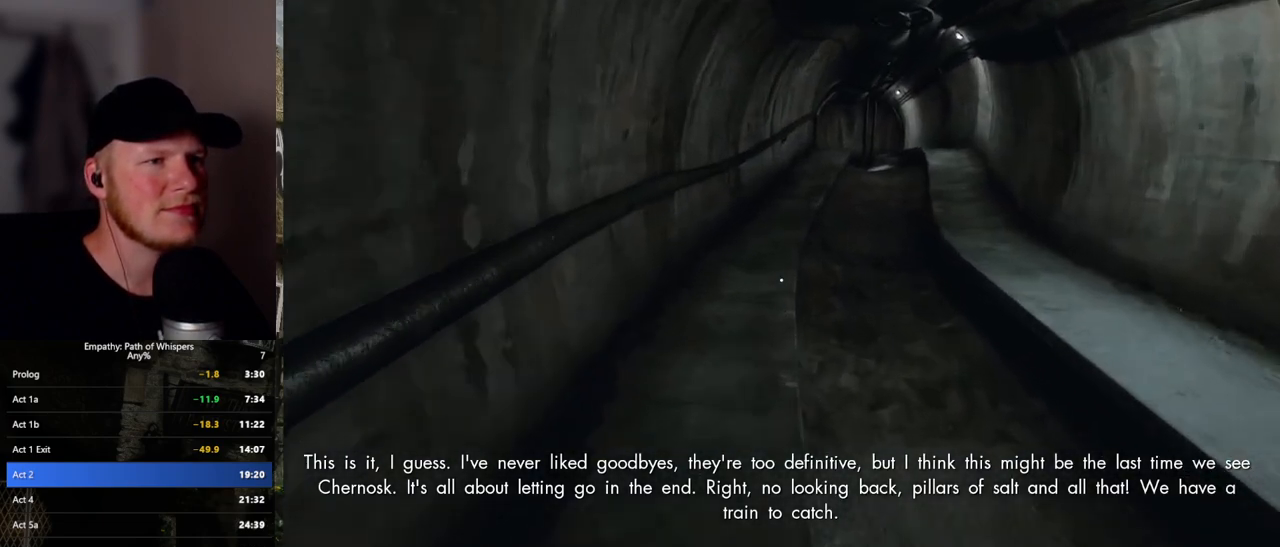
{"keys": ["shift_l", "w"], "mouse": [], "events": []}
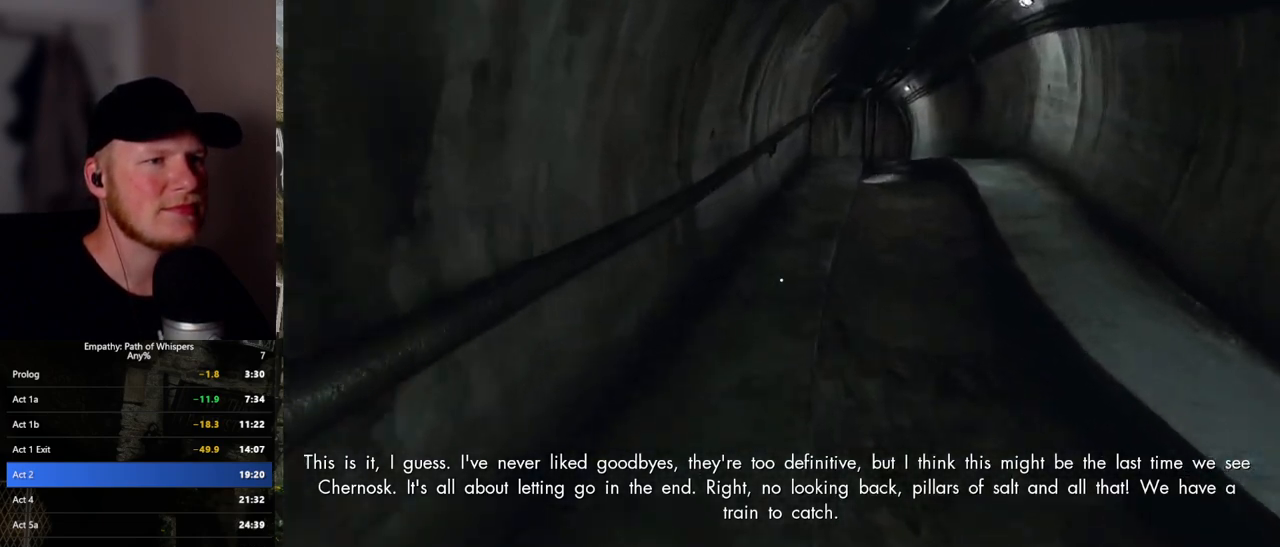
{"keys": ["shift_l", "w"], "mouse": [], "events": []}
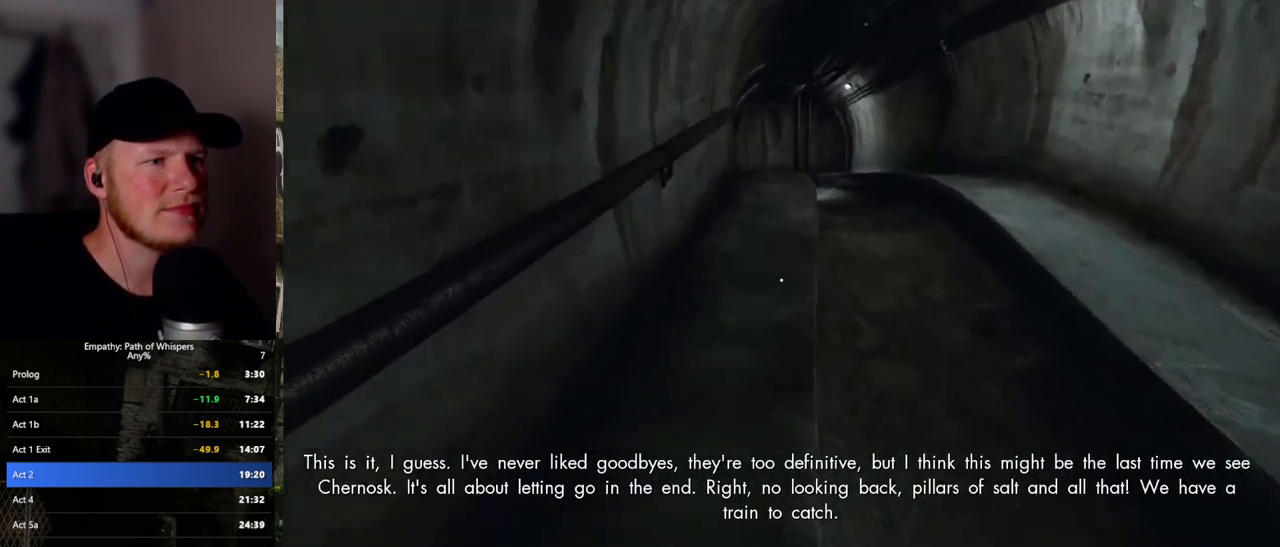
{"keys": ["shift_l", "w"], "mouse": [], "events": []}
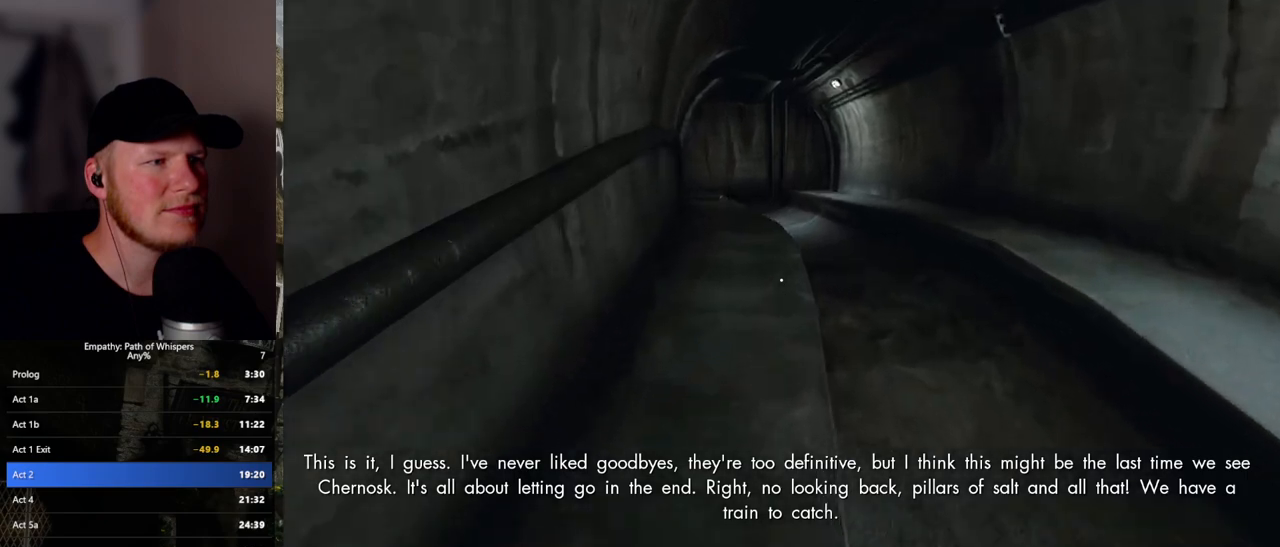
{"keys": ["shift_l", "w"], "mouse": [], "events": []}
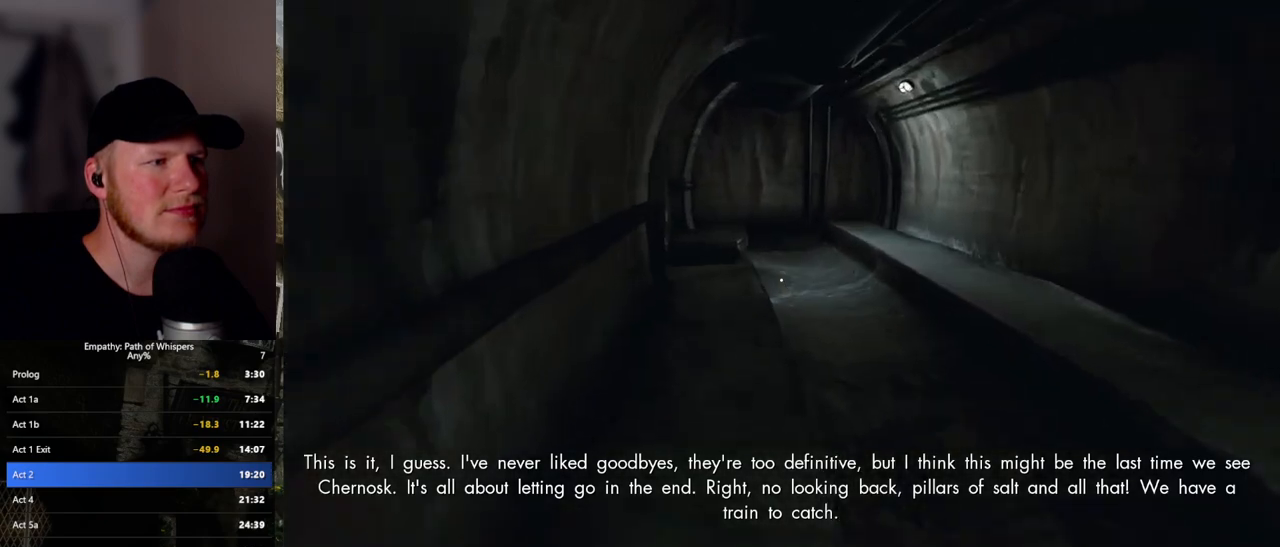
{"keys": ["shift_l", "w"], "mouse": [], "events": []}
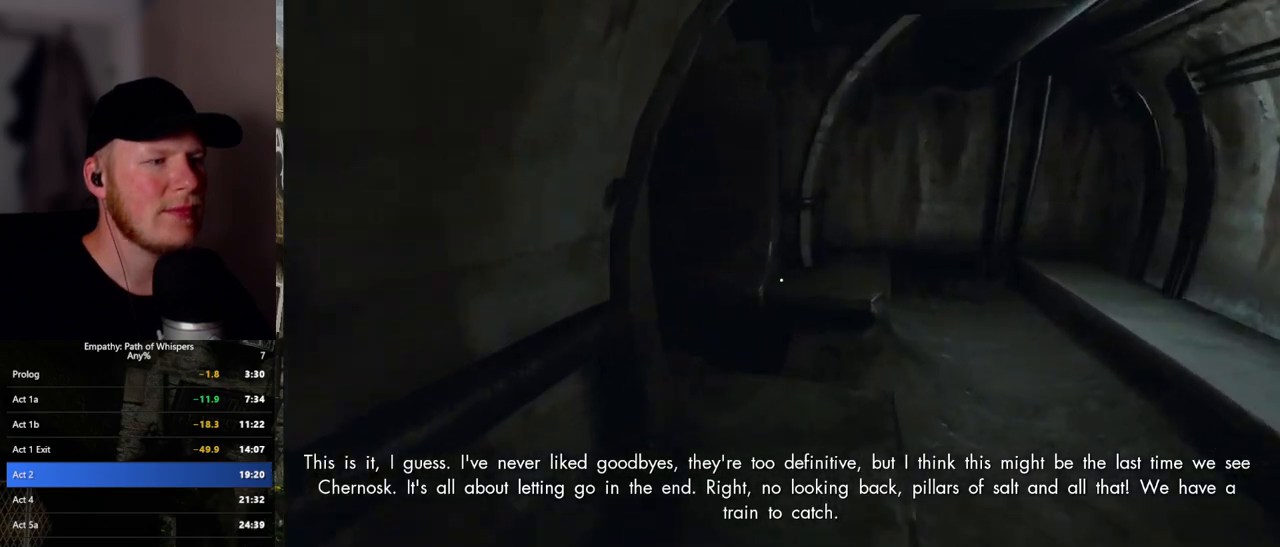
{"keys": ["shift_l", "w"], "mouse": [], "events": []}
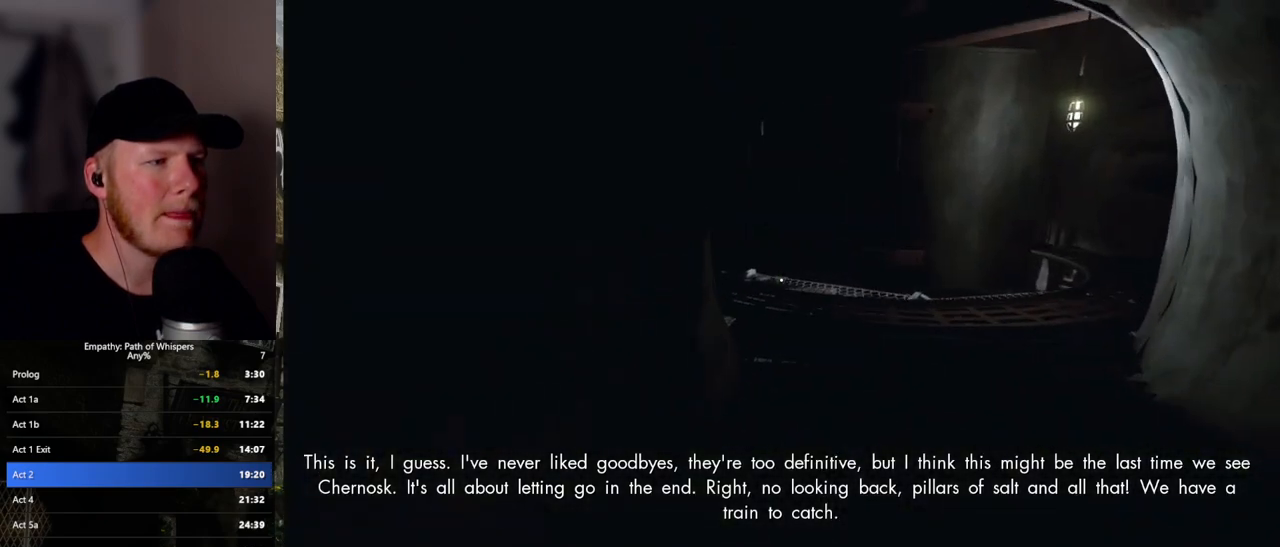
{"keys": ["shift_l", "w"], "mouse": [], "events": []}
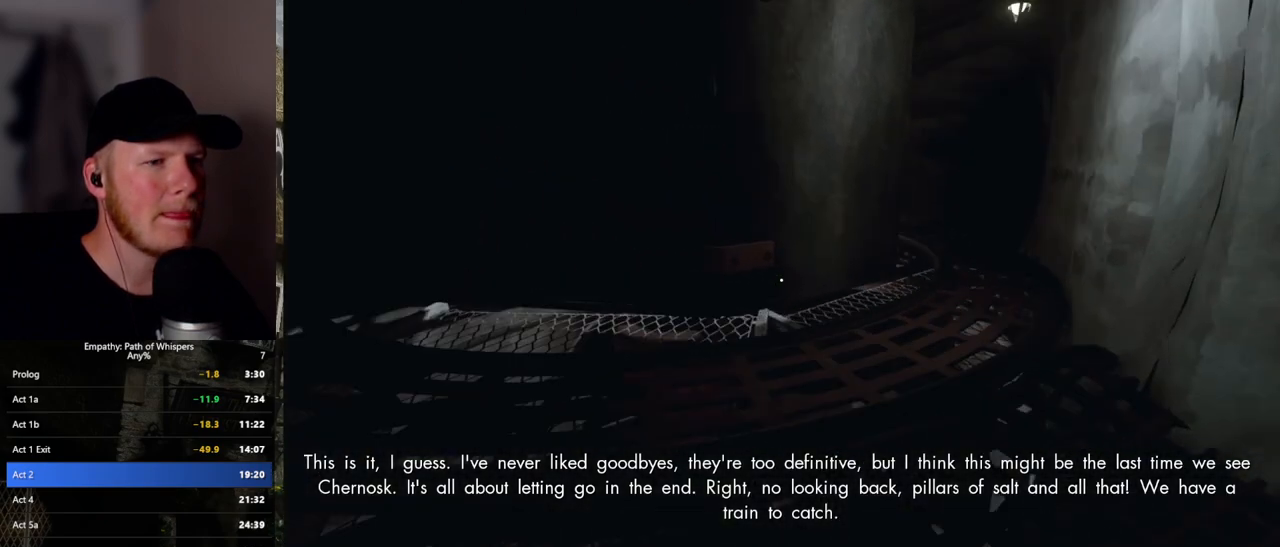
{"keys": ["shift_l", "w"], "mouse": [], "events": [[133, "d", "down"], [217, "d", "up"], [317, "d", "down"], [417, "d", "up"]]}
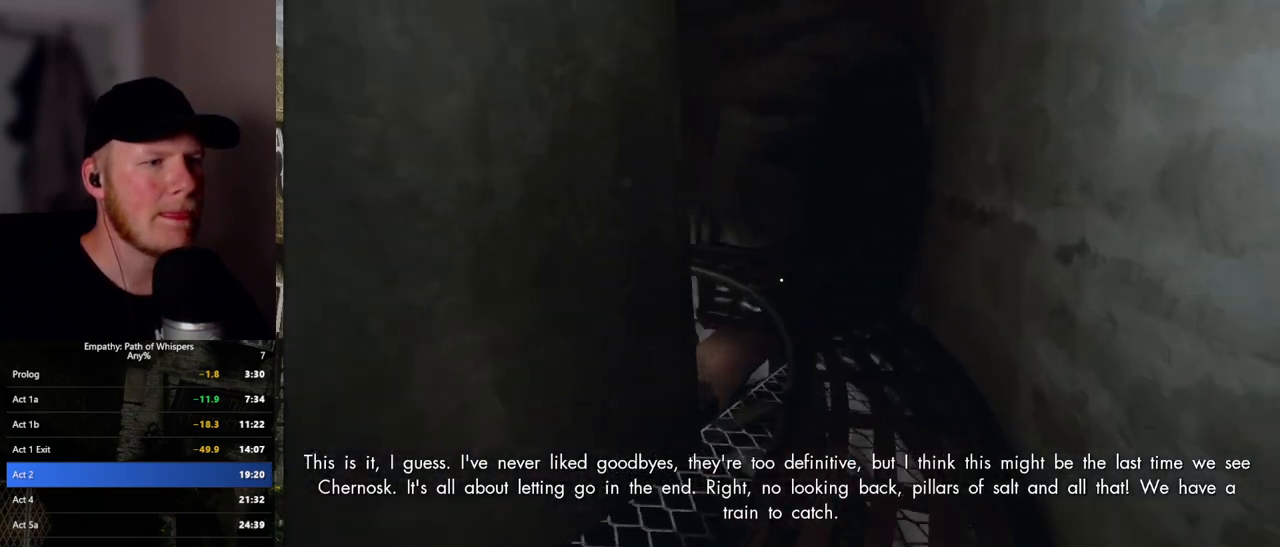
{"keys": ["d", "shift_l", "w"], "mouse": [], "events": [[33, "d", "down"], [117, "d", "up"], [217, "d", "down"], [283, "d", "up"], [367, "d", "down"]]}
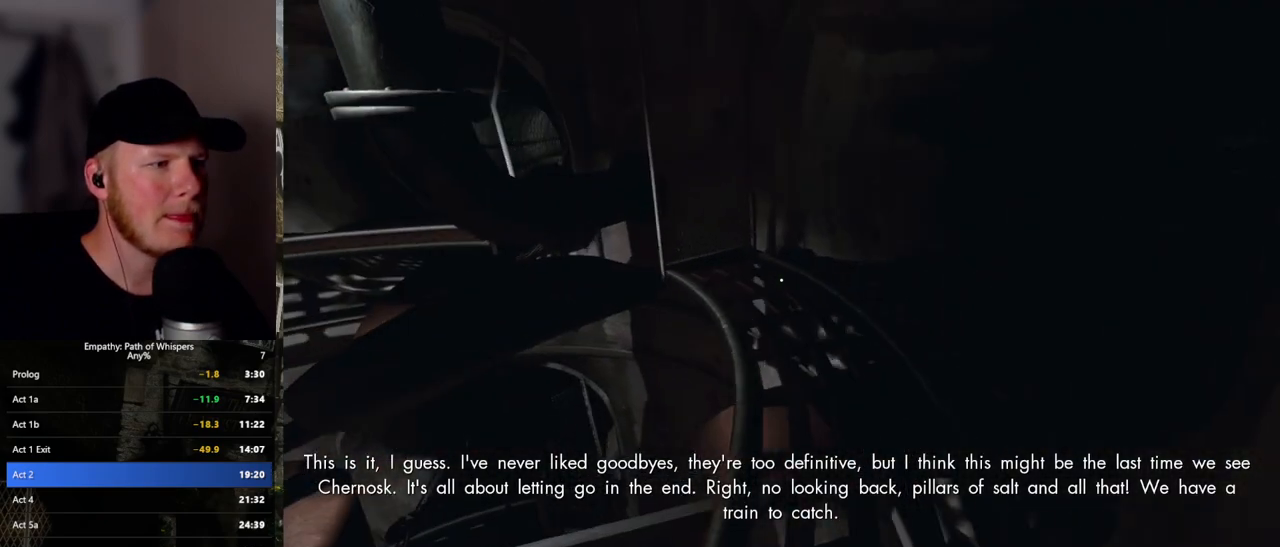
{"keys": ["a", "shift_l", "w"], "mouse": [], "events": [[33, "d", "up"], [167, "w", "up"], [217, "a", "down"], [300, "w", "down"]]}
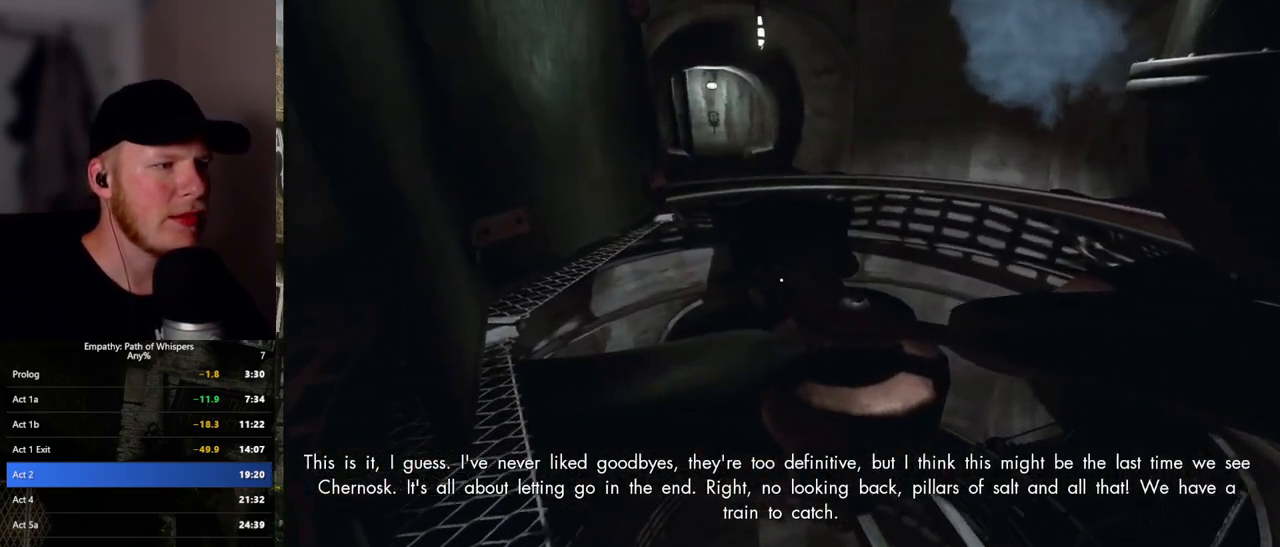
{"keys": ["shift_l", "w"], "mouse": [], "events": [[317, "a", "up"]]}
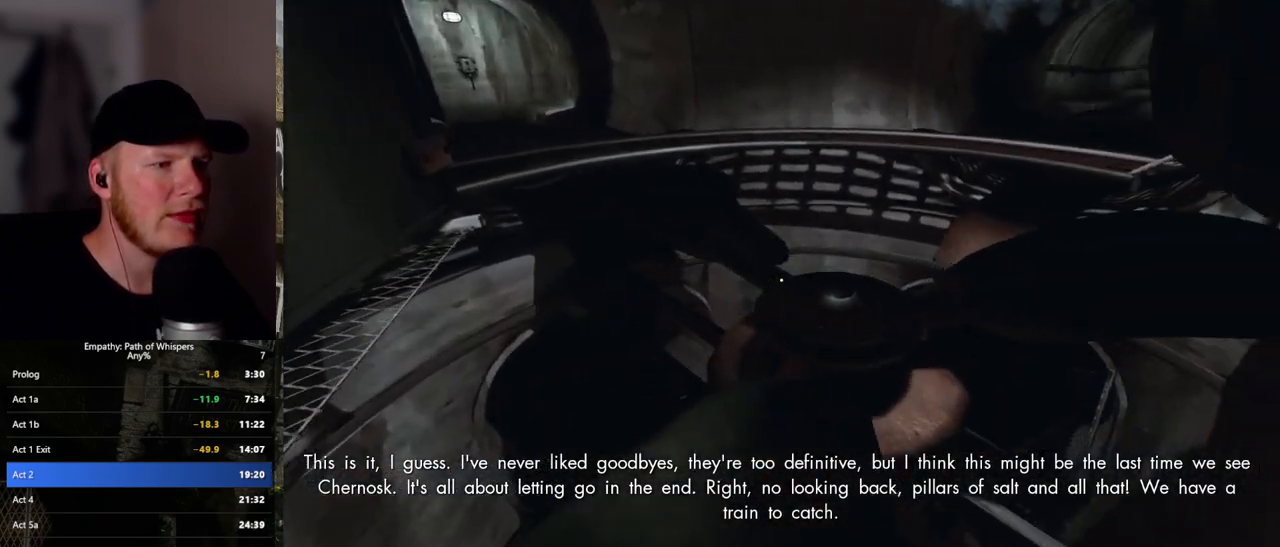
{"keys": ["shift_l", "w"], "mouse": [], "events": [[167, "d", "down"], [300, "d", "up"]]}
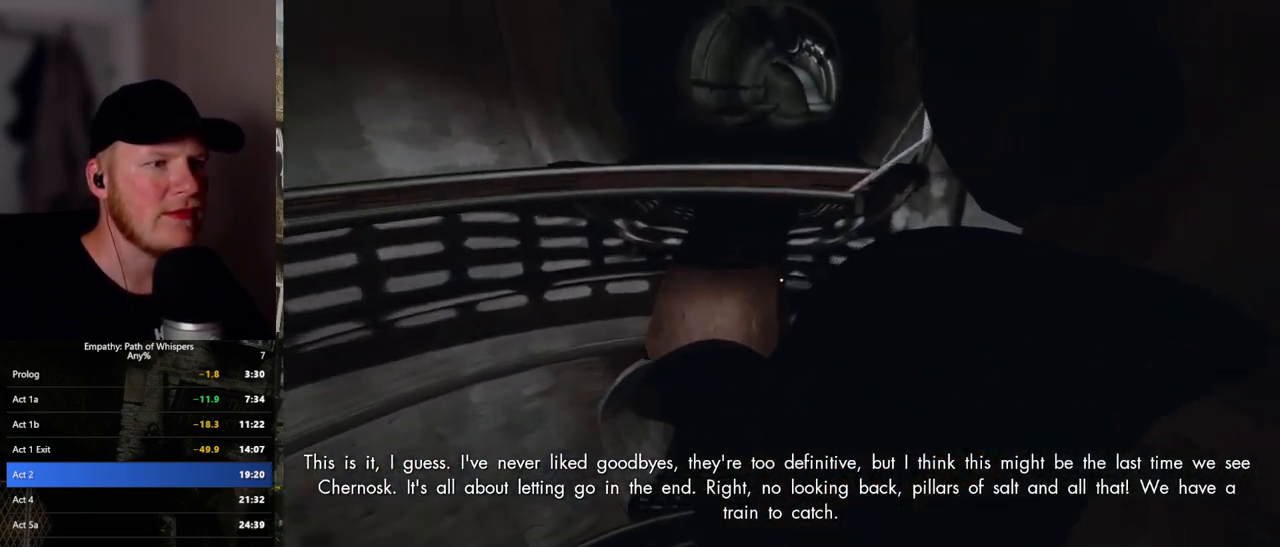
{"keys": ["shift_l", "w"], "mouse": [], "events": [[250, "d", "down"], [333, "d", "up"]]}
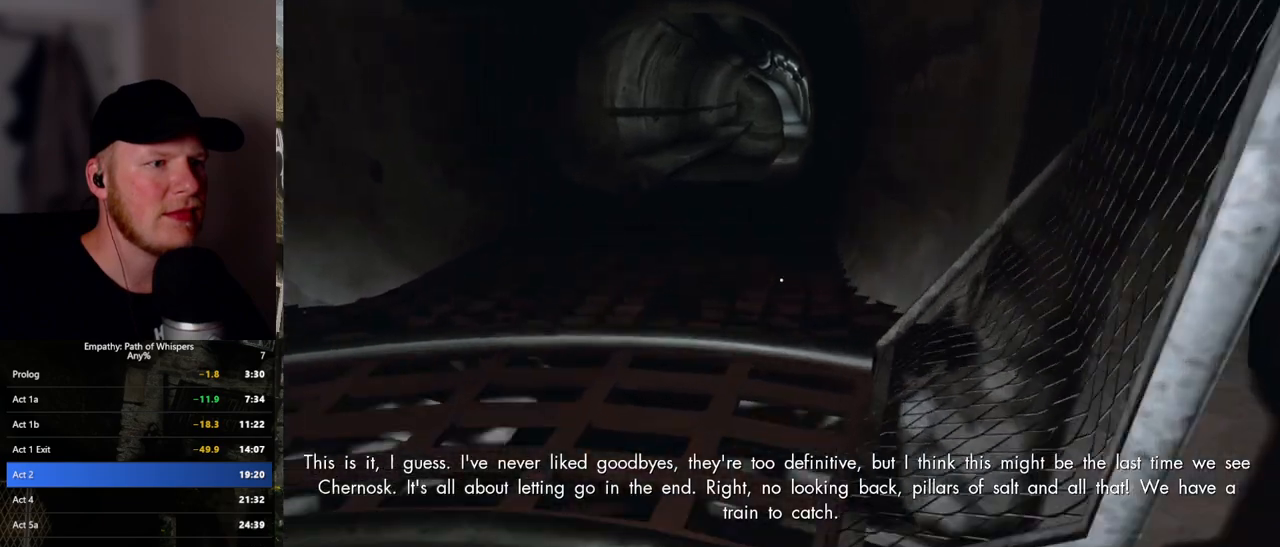
{"keys": ["shift_l", "w"], "mouse": [], "events": []}
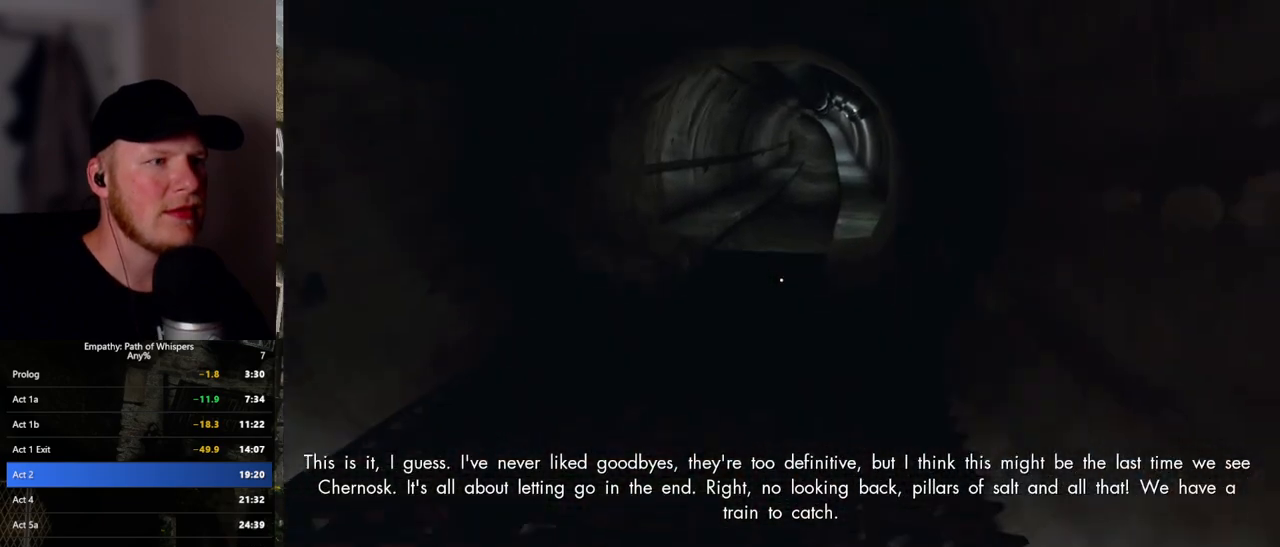
{"keys": ["shift_l", "w"], "mouse": [], "events": []}
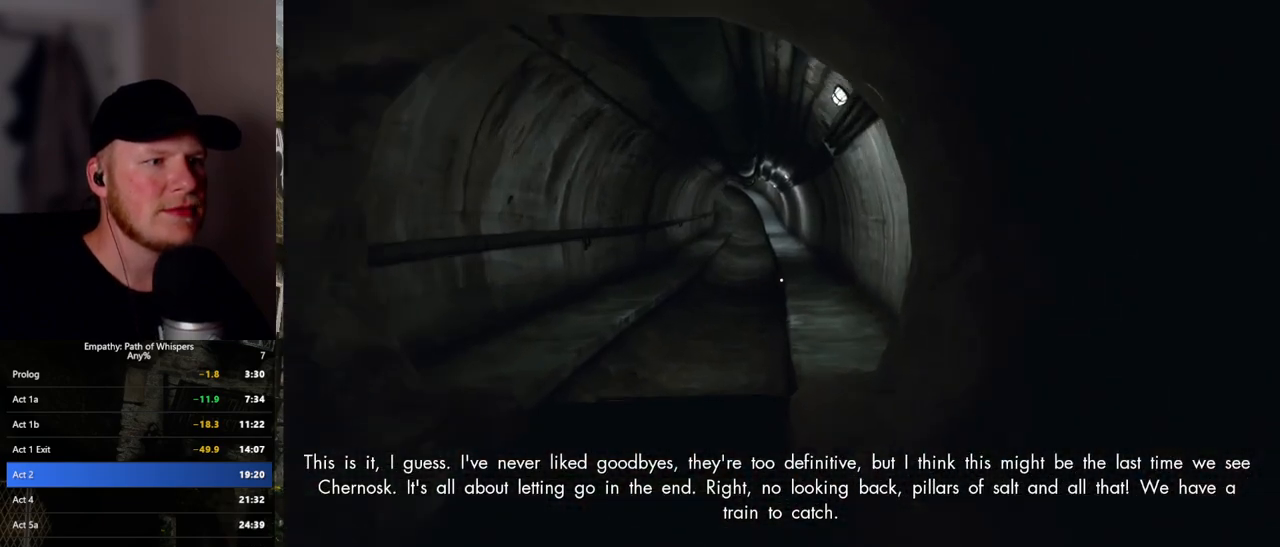
{"keys": ["shift_l", "w"], "mouse": [], "events": []}
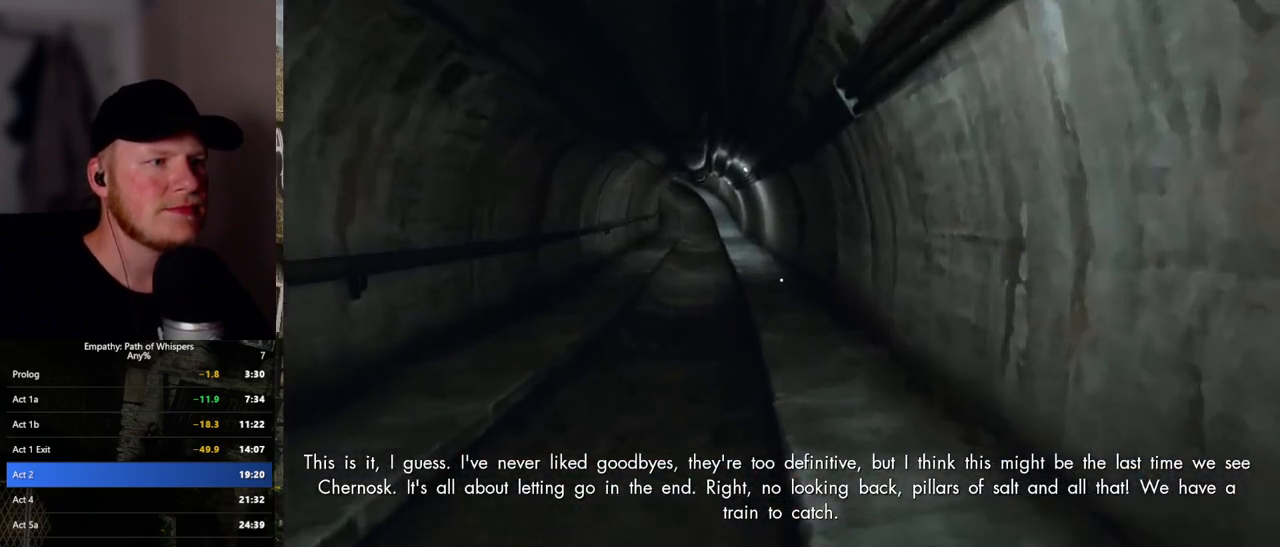
{"keys": ["shift_l", "w"], "mouse": [], "events": [[50, "d", "down"], [217, "d", "up"]]}
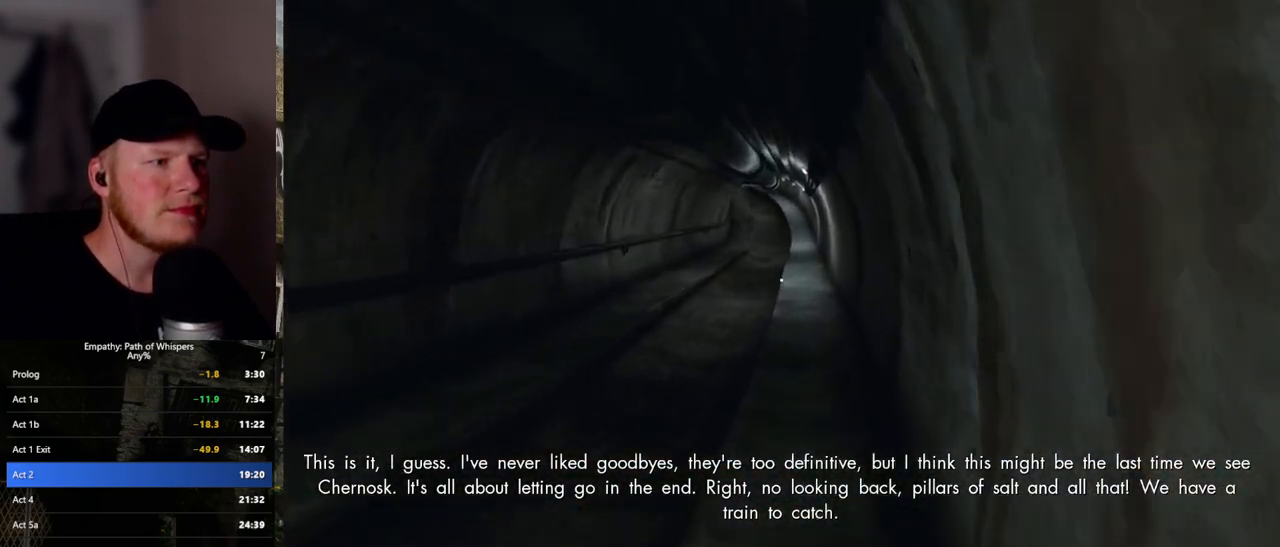
{"keys": ["shift_l", "w"], "mouse": [], "events": []}